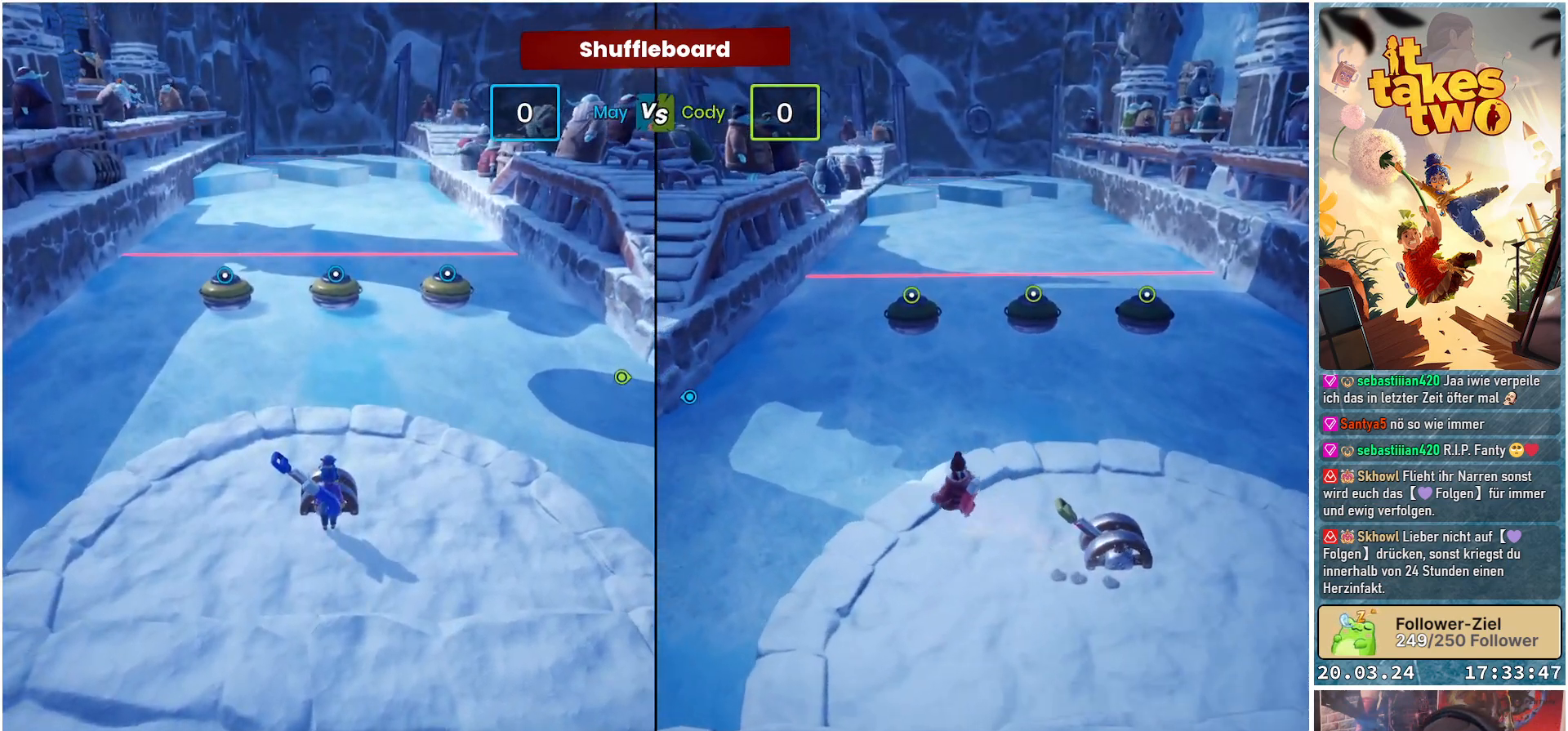
Gameplay with a controller (Xbox layout); each line is a JSON object with the inputs held at the frame after it. "events" lists button and stick changes between this image and that frame as [ms after this image, input, new state], when the widget could be followed in between.
{"buttons": [], "left_stick": "center", "right_stick": "center", "events": []}
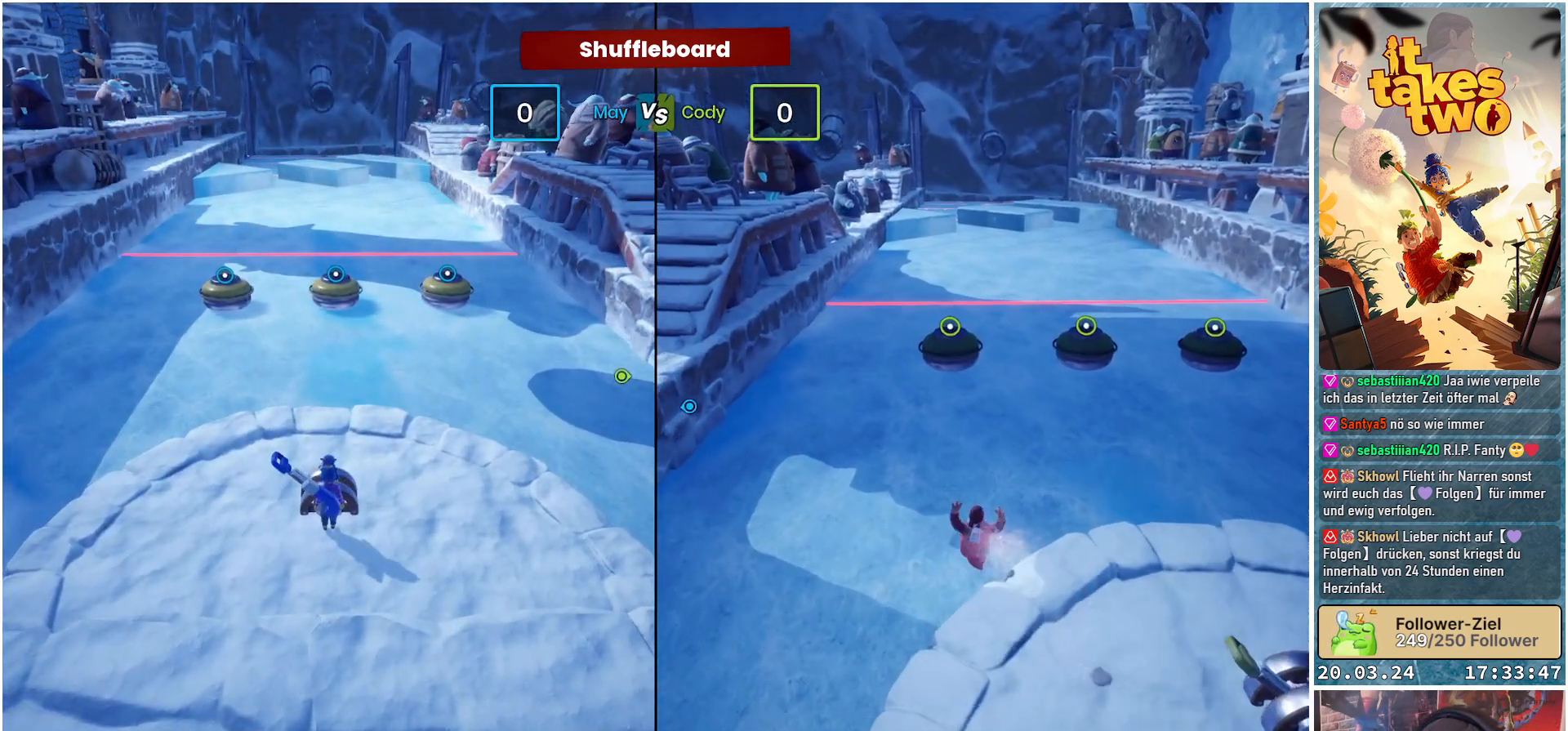
{"buttons": [], "left_stick": "up-right", "right_stick": "center", "events": [[167, "left_stick", "up-right"]]}
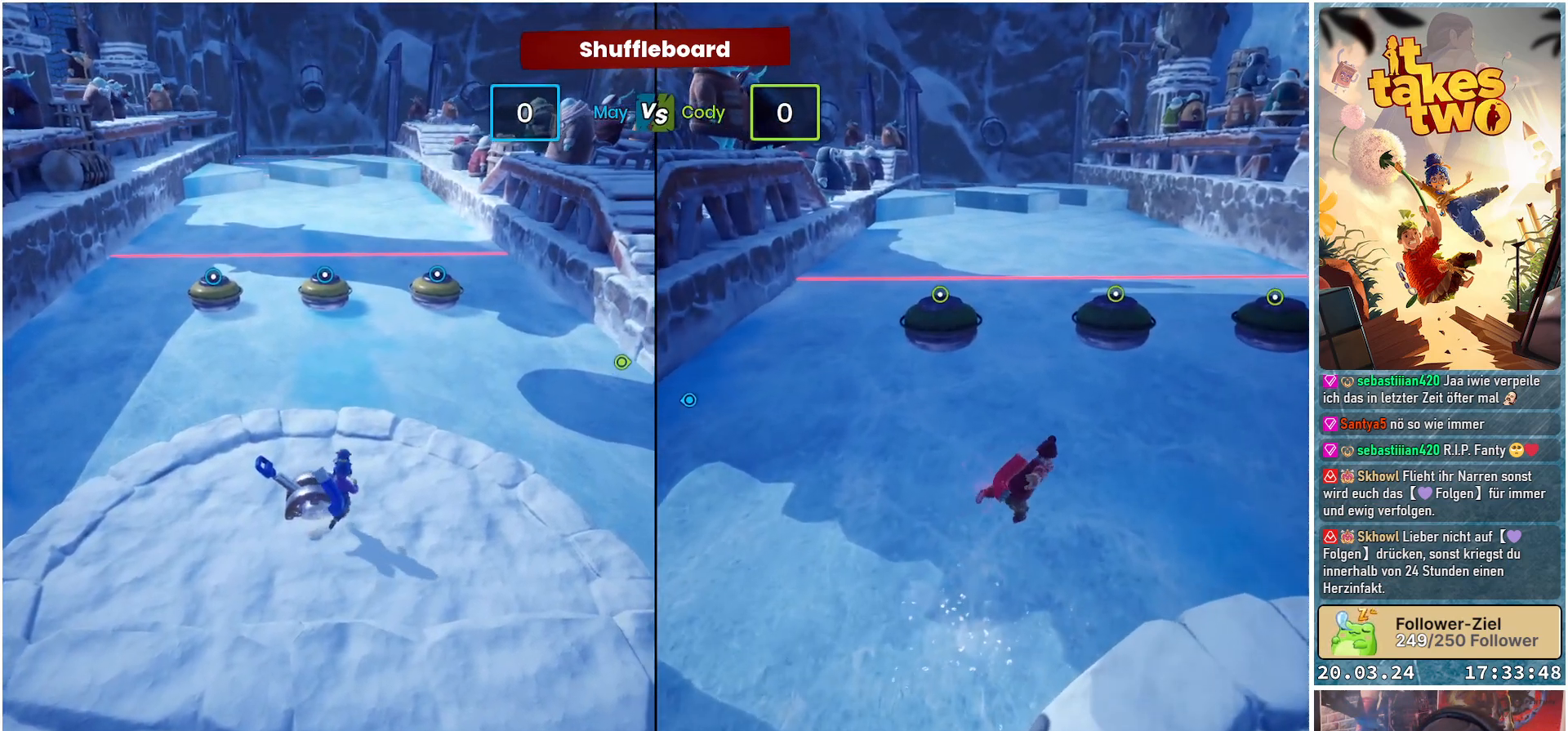
{"buttons": [], "left_stick": "up", "right_stick": "center", "events": [[133, "left_stick", "up"]]}
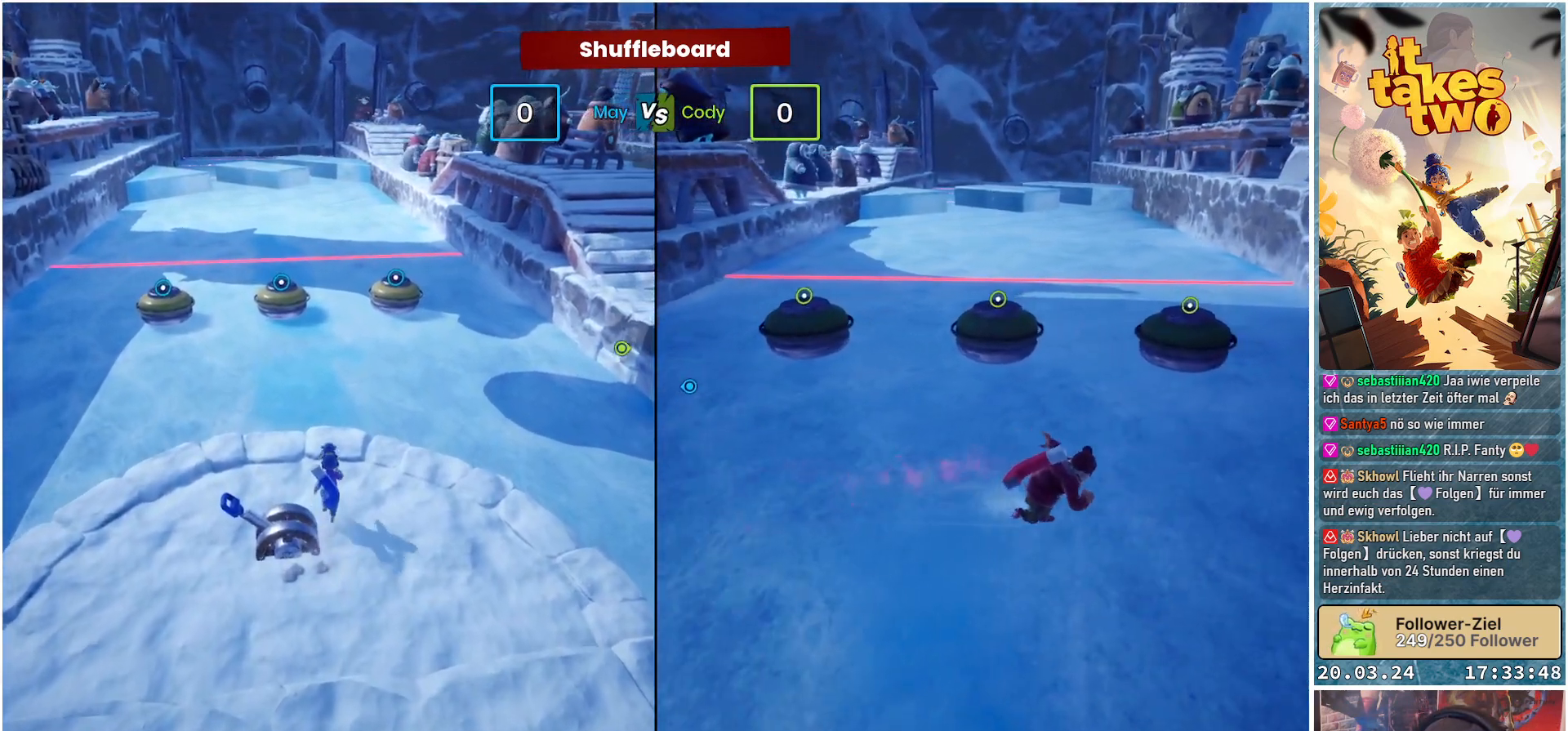
{"buttons": [], "left_stick": "up", "right_stick": "center", "events": []}
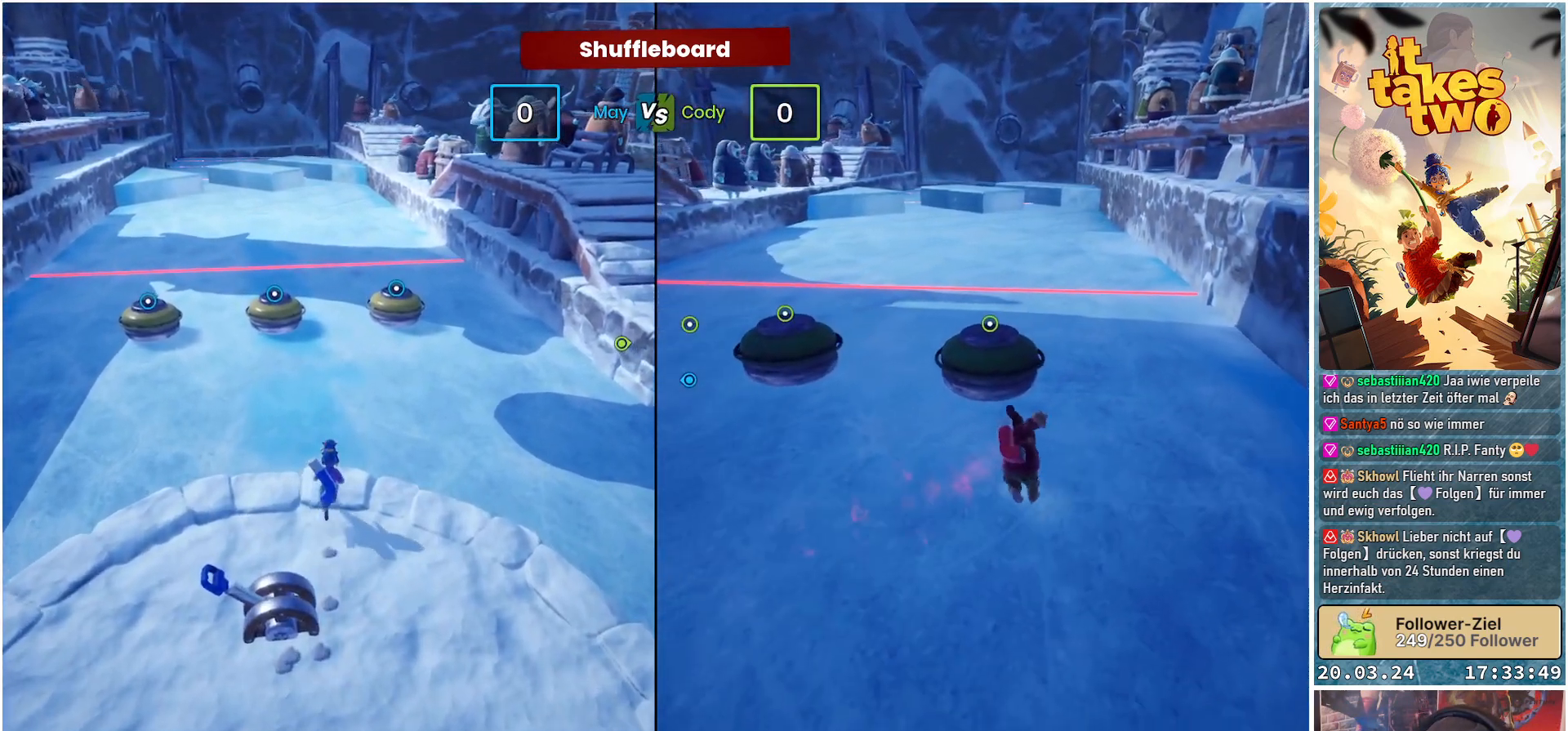
{"buttons": [], "left_stick": "up", "right_stick": "center", "events": []}
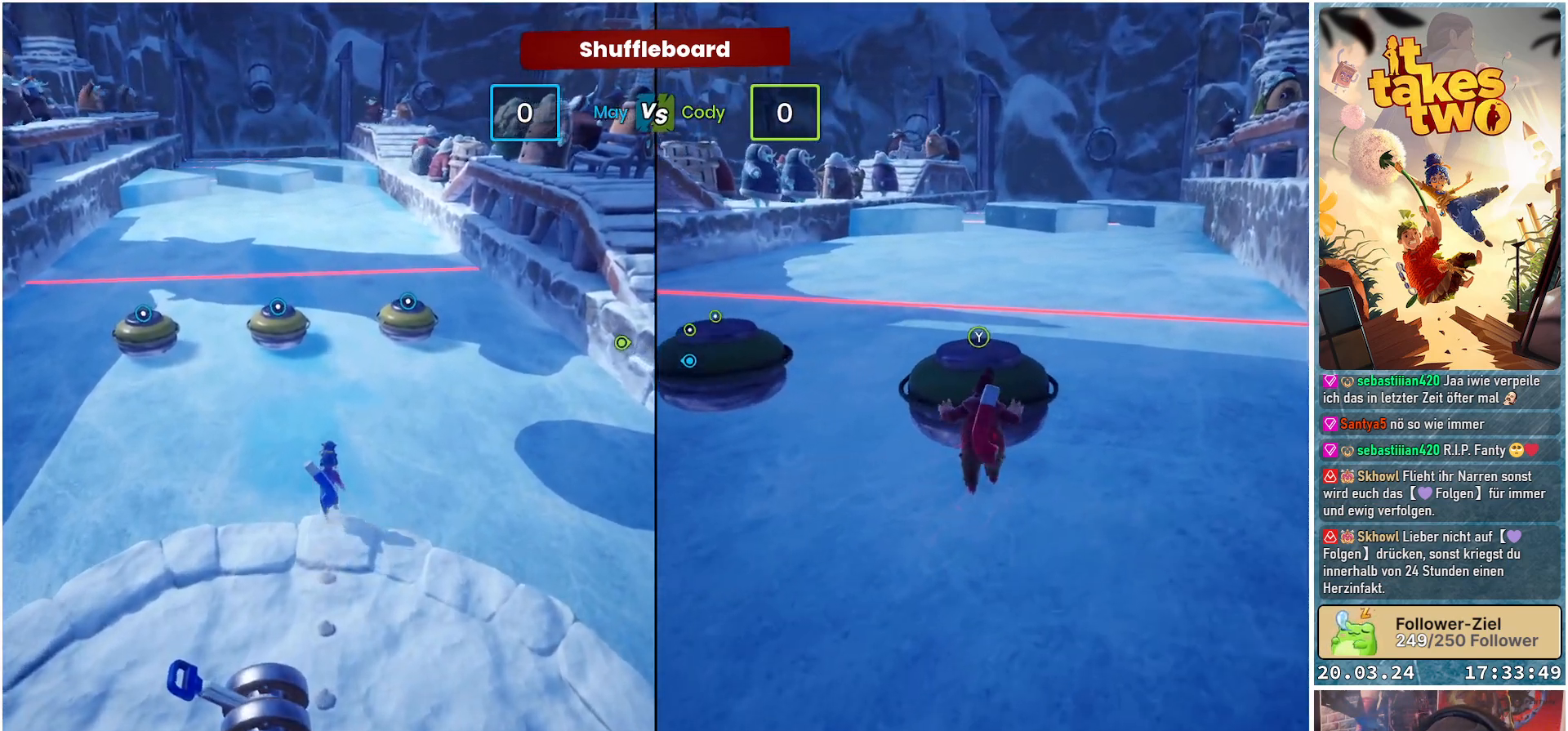
{"buttons": [], "left_stick": "up", "right_stick": "center", "events": []}
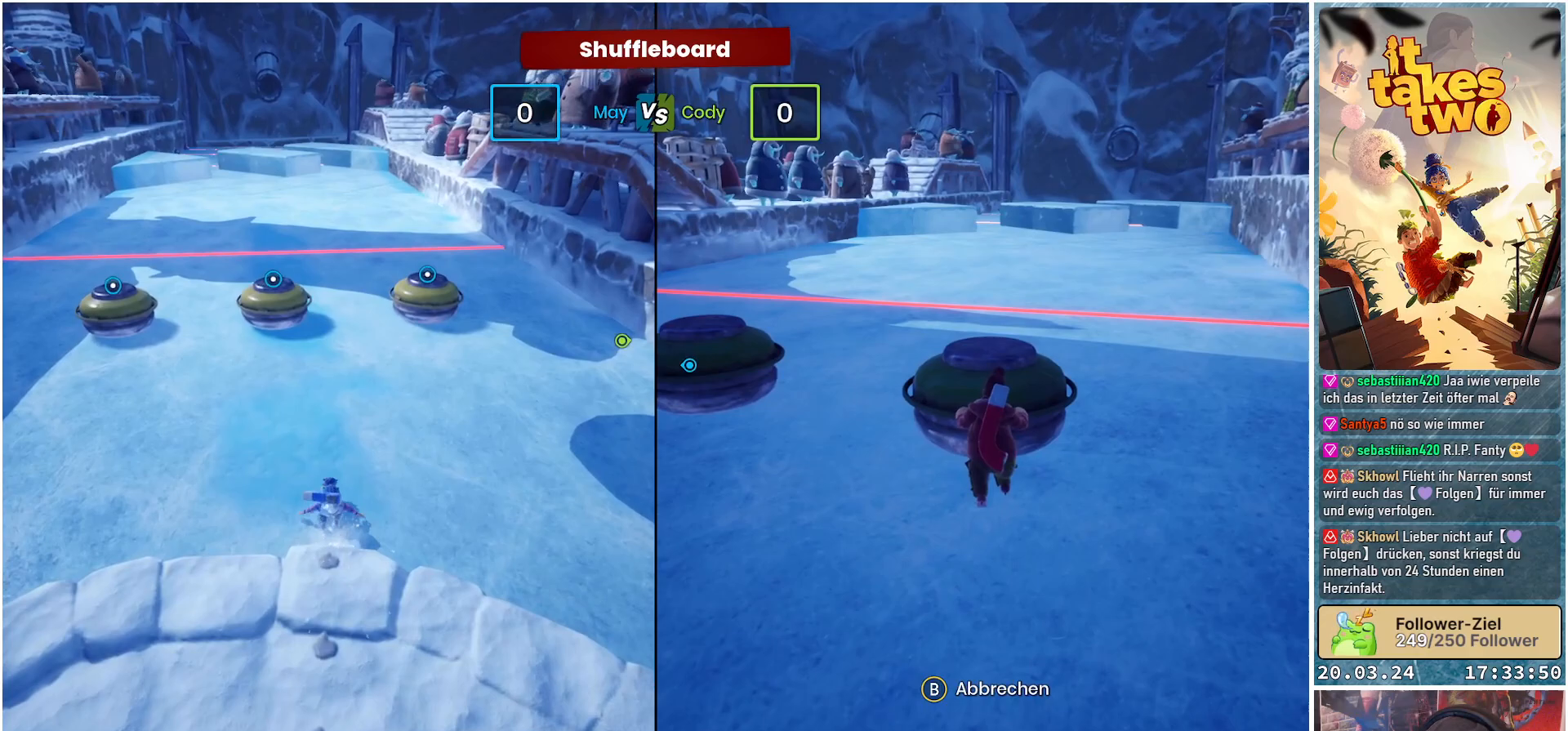
{"buttons": [], "left_stick": "up", "right_stick": "up-left", "events": [[117, "left_stick", "up-left"], [400, "left_stick", "up"], [500, "right_stick", "up-left"]]}
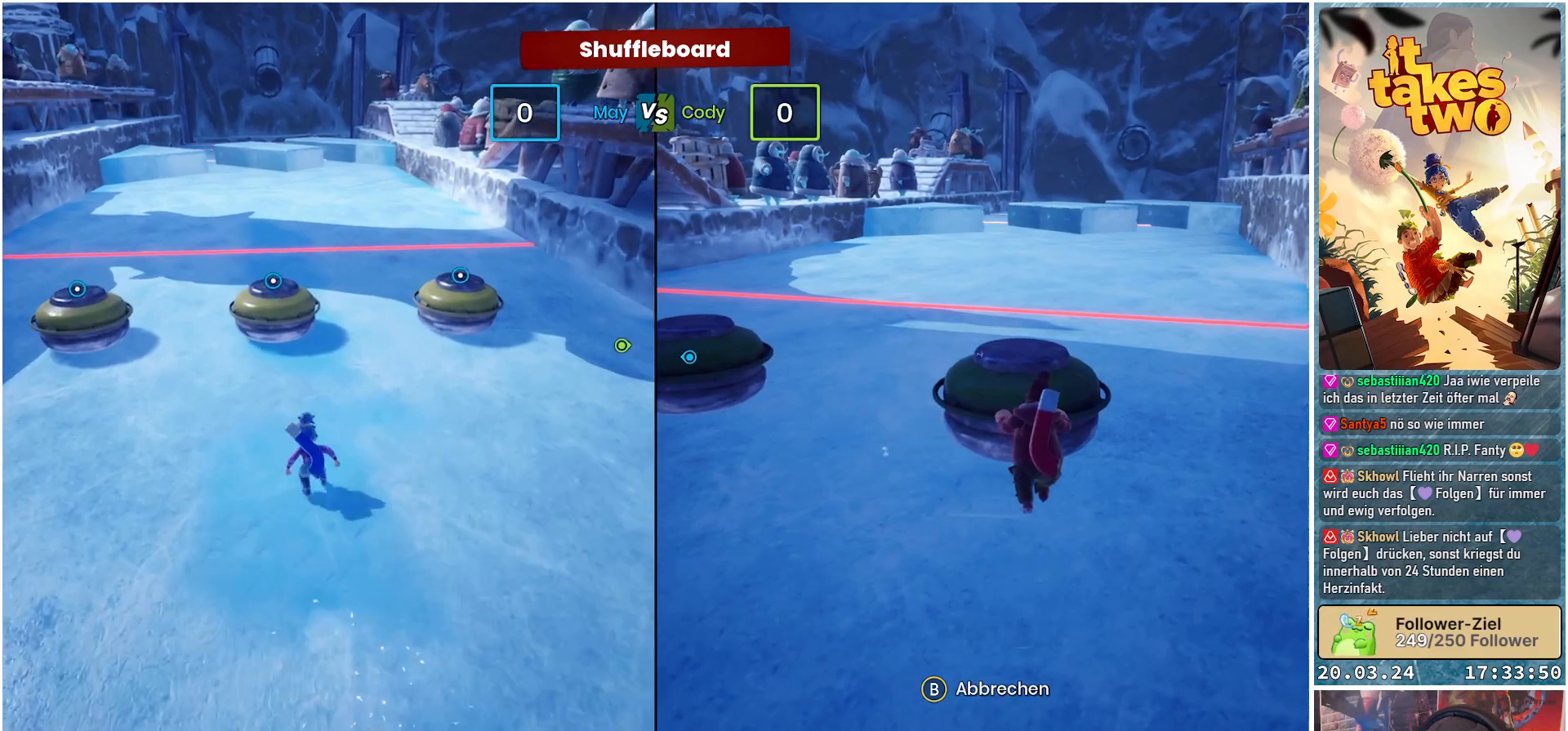
{"buttons": [], "left_stick": "center", "right_stick": "center", "events": [[467, "left_stick", "center"], [483, "right_stick", "center"]]}
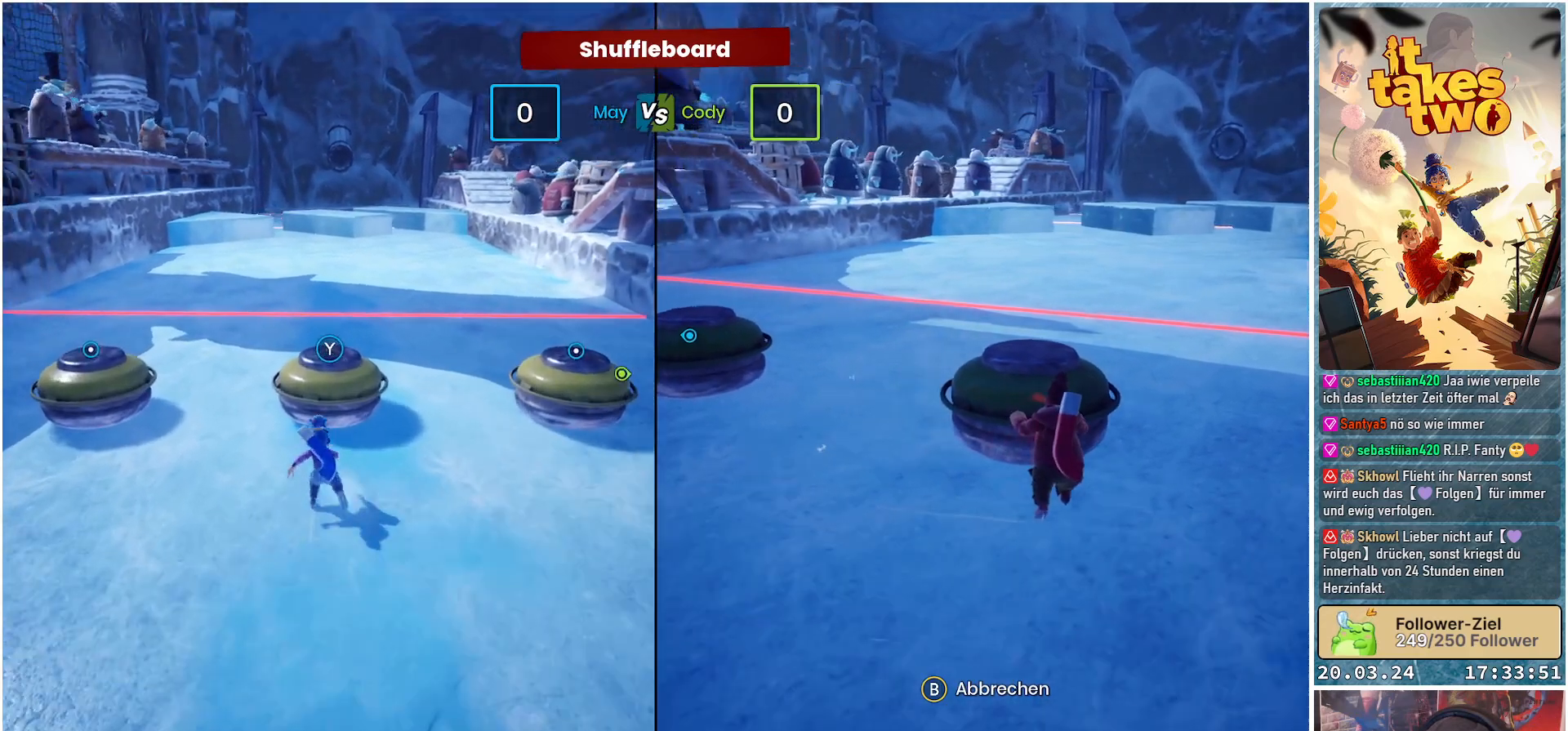
{"buttons": [], "left_stick": "center", "right_stick": "left", "events": [[133, "Y", "down"], [233, "Y", "up"], [450, "right_stick", "left"]]}
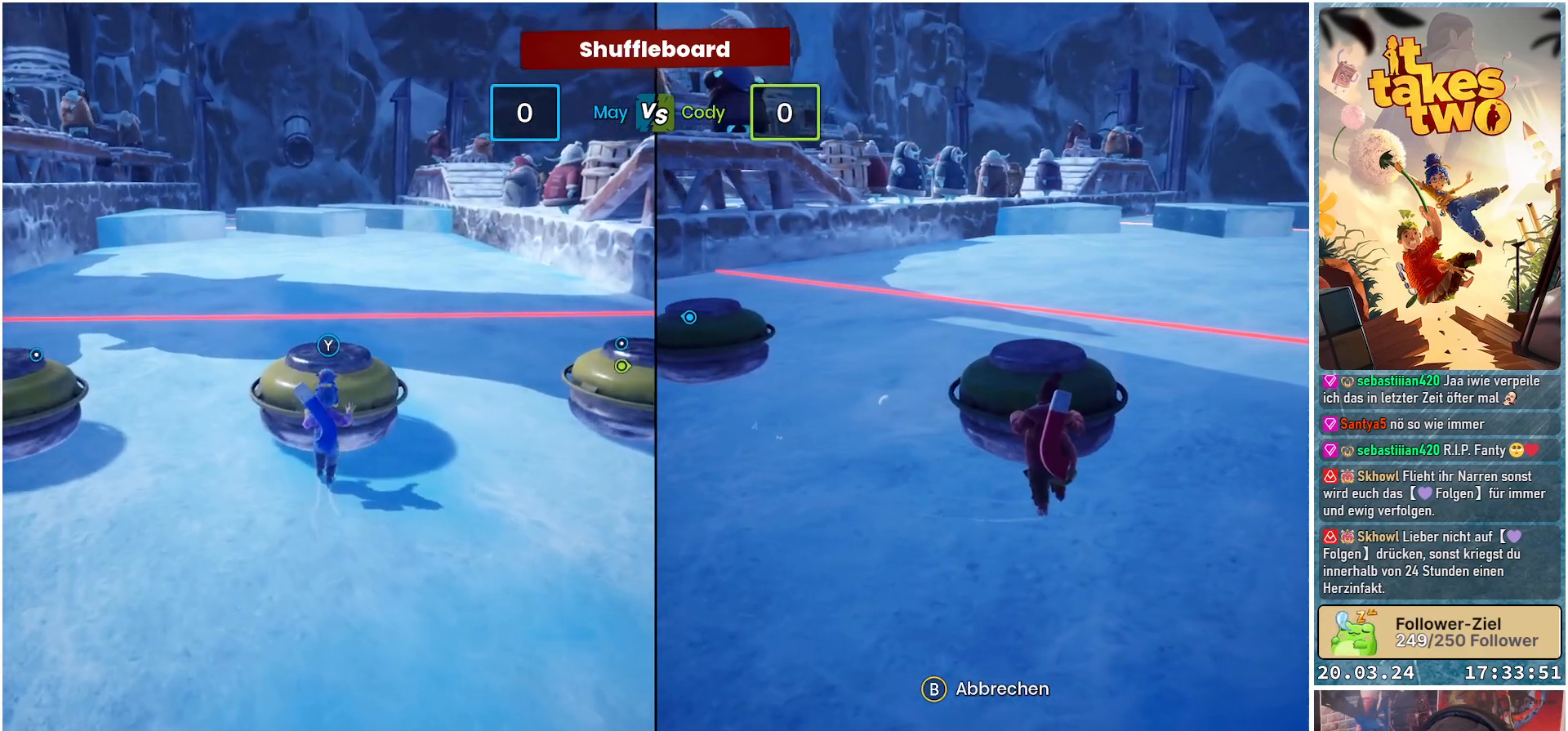
{"buttons": [], "left_stick": "center", "right_stick": "left", "events": []}
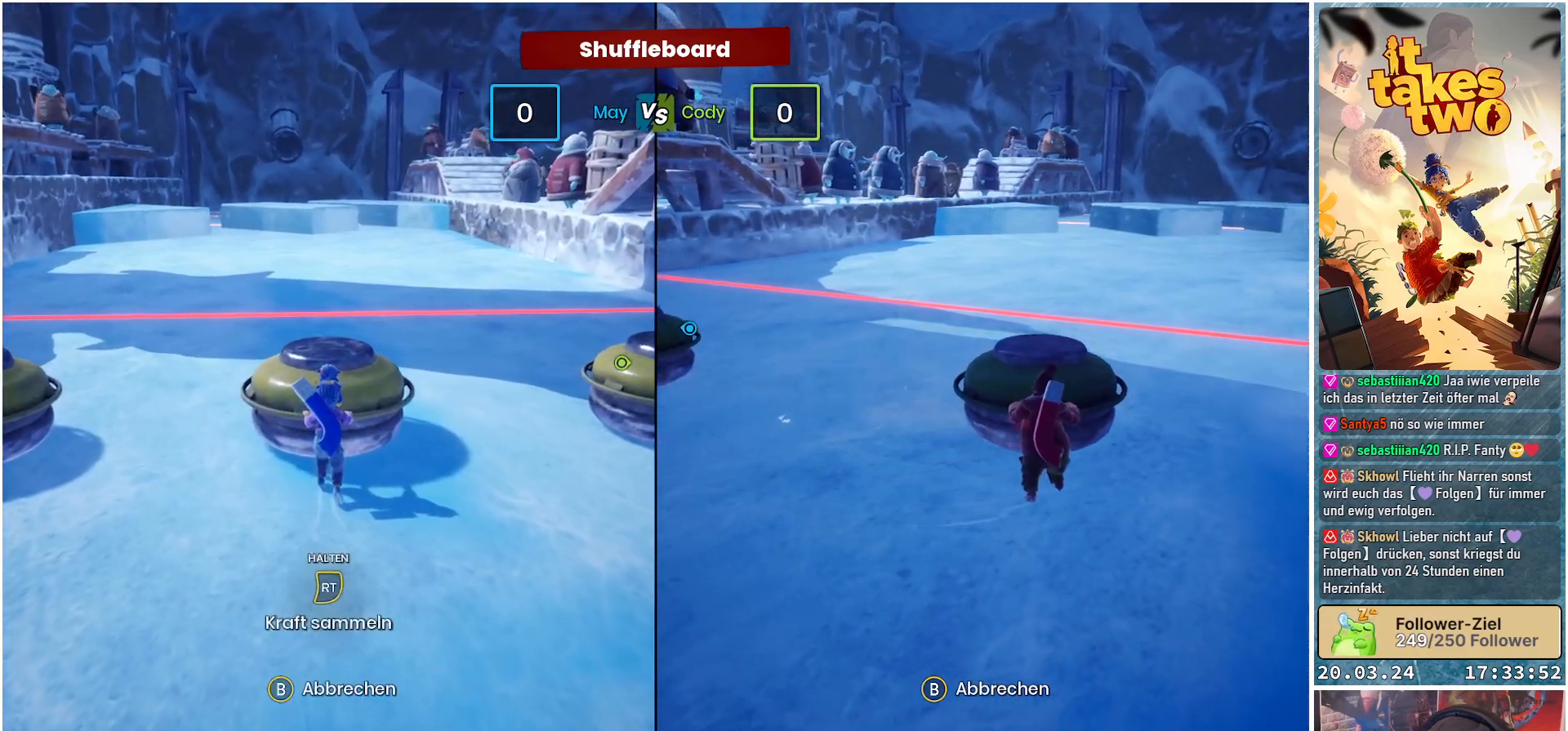
{"buttons": [], "left_stick": "center", "right_stick": "center", "events": [[367, "right_stick", "center"]]}
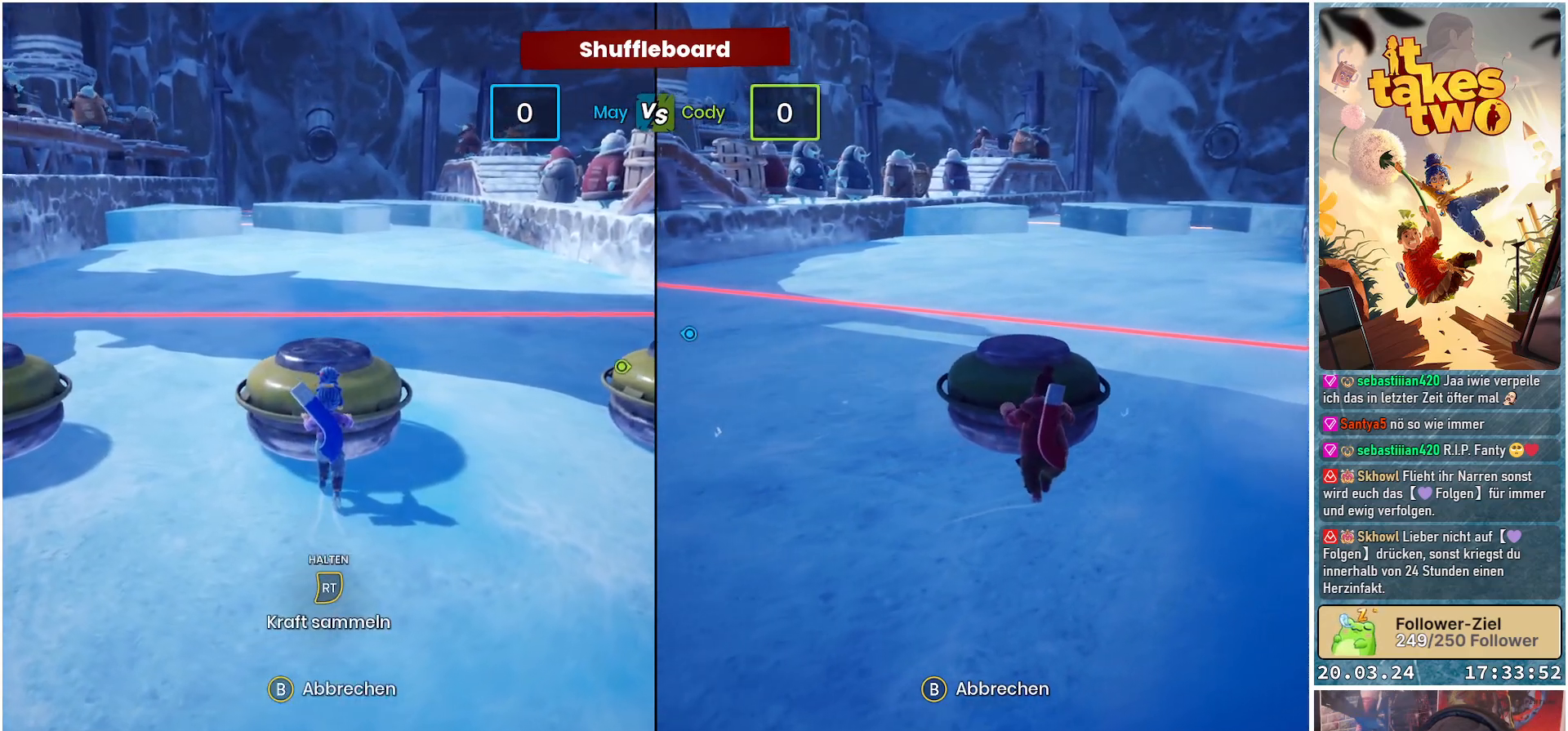
{"buttons": [], "left_stick": "center", "right_stick": "center", "events": []}
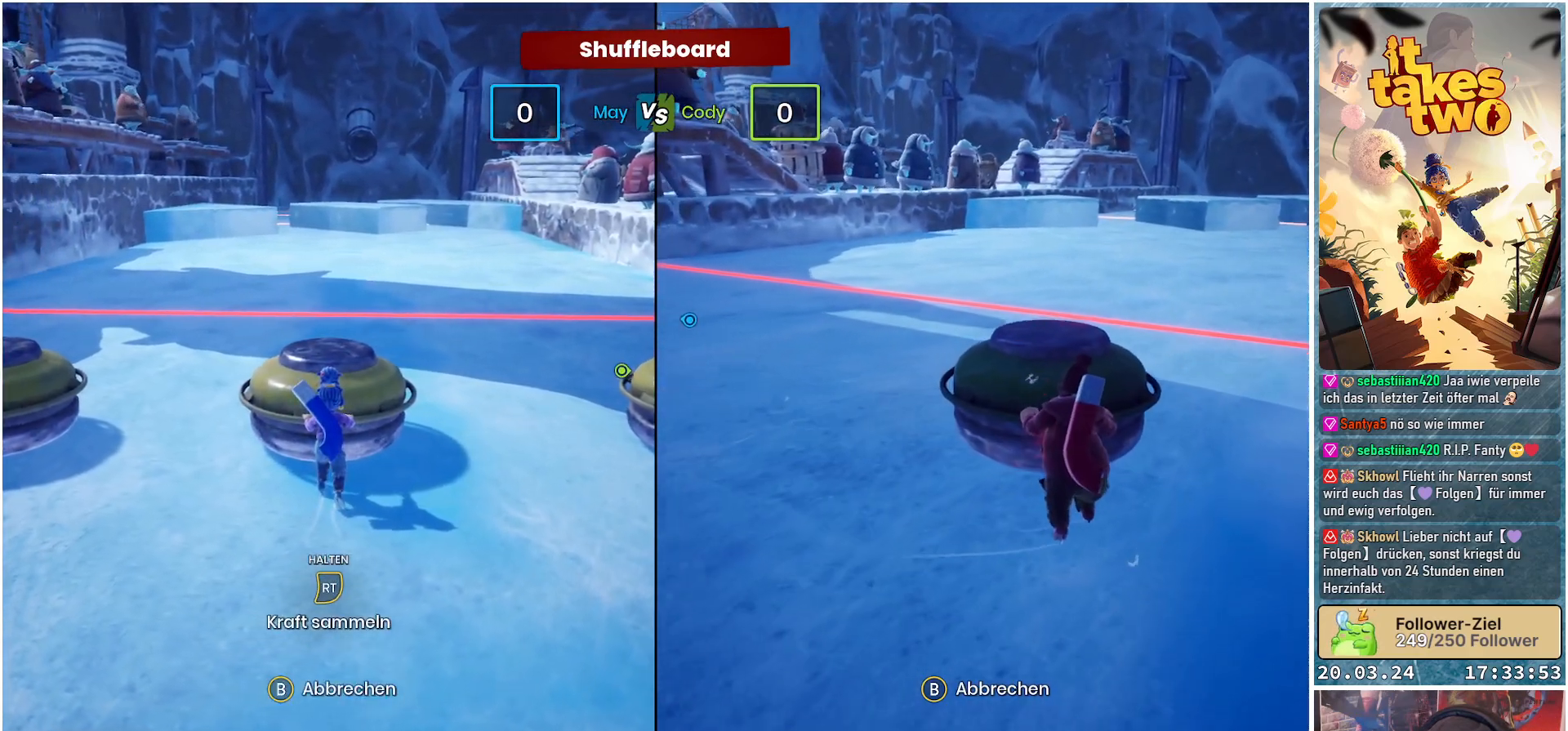
{"buttons": [], "left_stick": "center", "right_stick": "center", "events": [[267, "right_stick", "up-right"], [383, "right_stick", "center"]]}
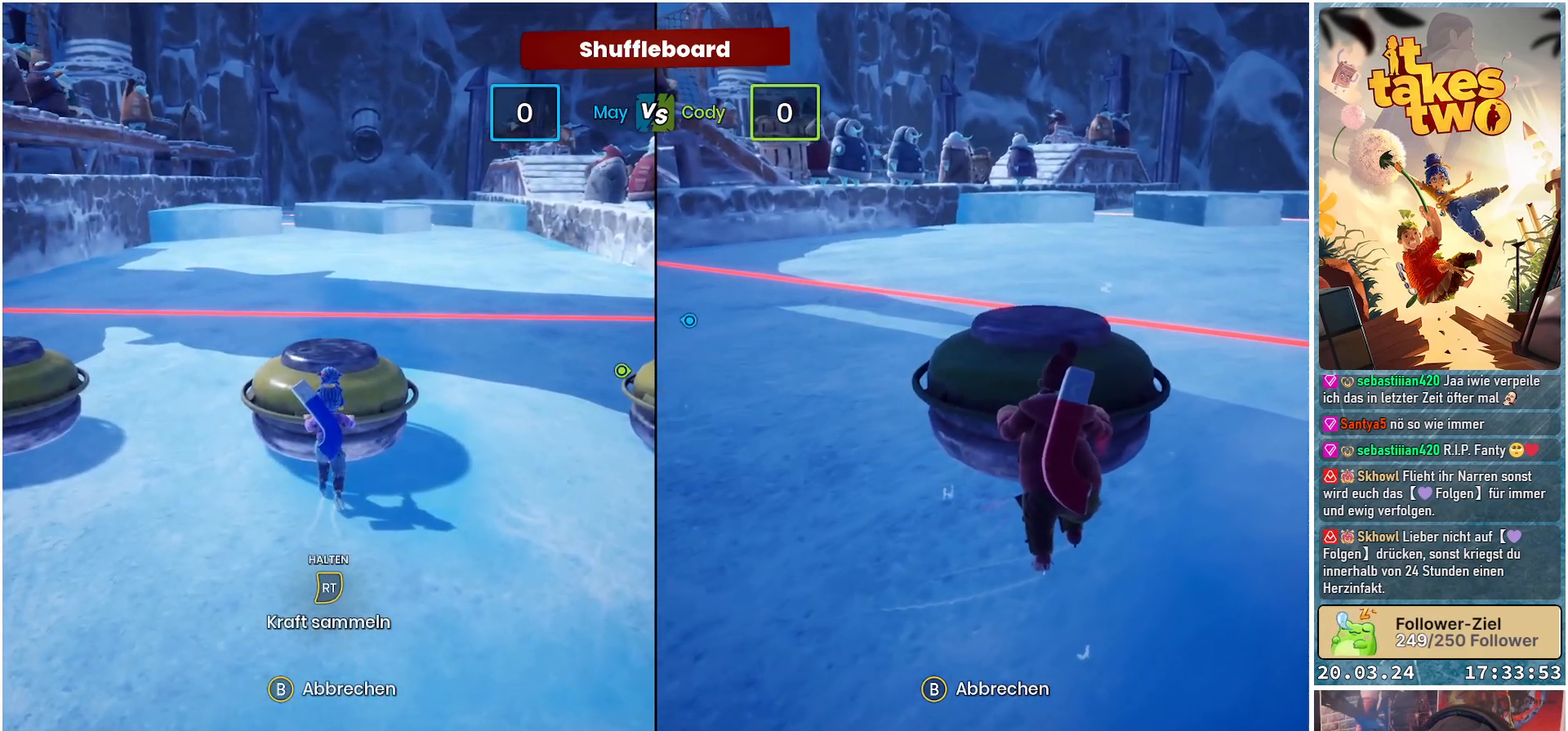
{"buttons": [], "left_stick": "center", "right_stick": "center", "events": [[367, "right_stick", "up-left"], [500, "right_stick", "center"]]}
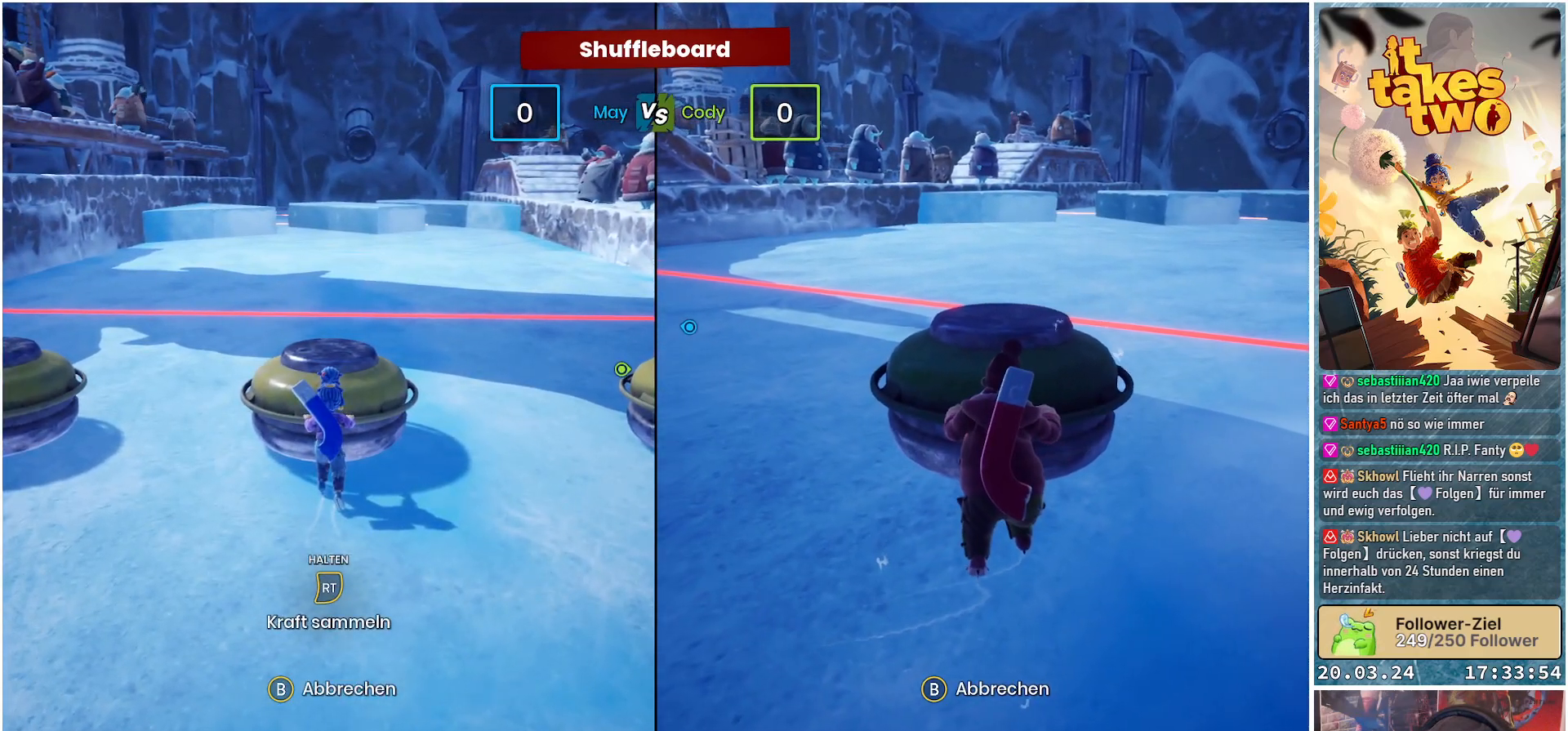
{"buttons": [], "left_stick": "center", "right_stick": "center", "events": []}
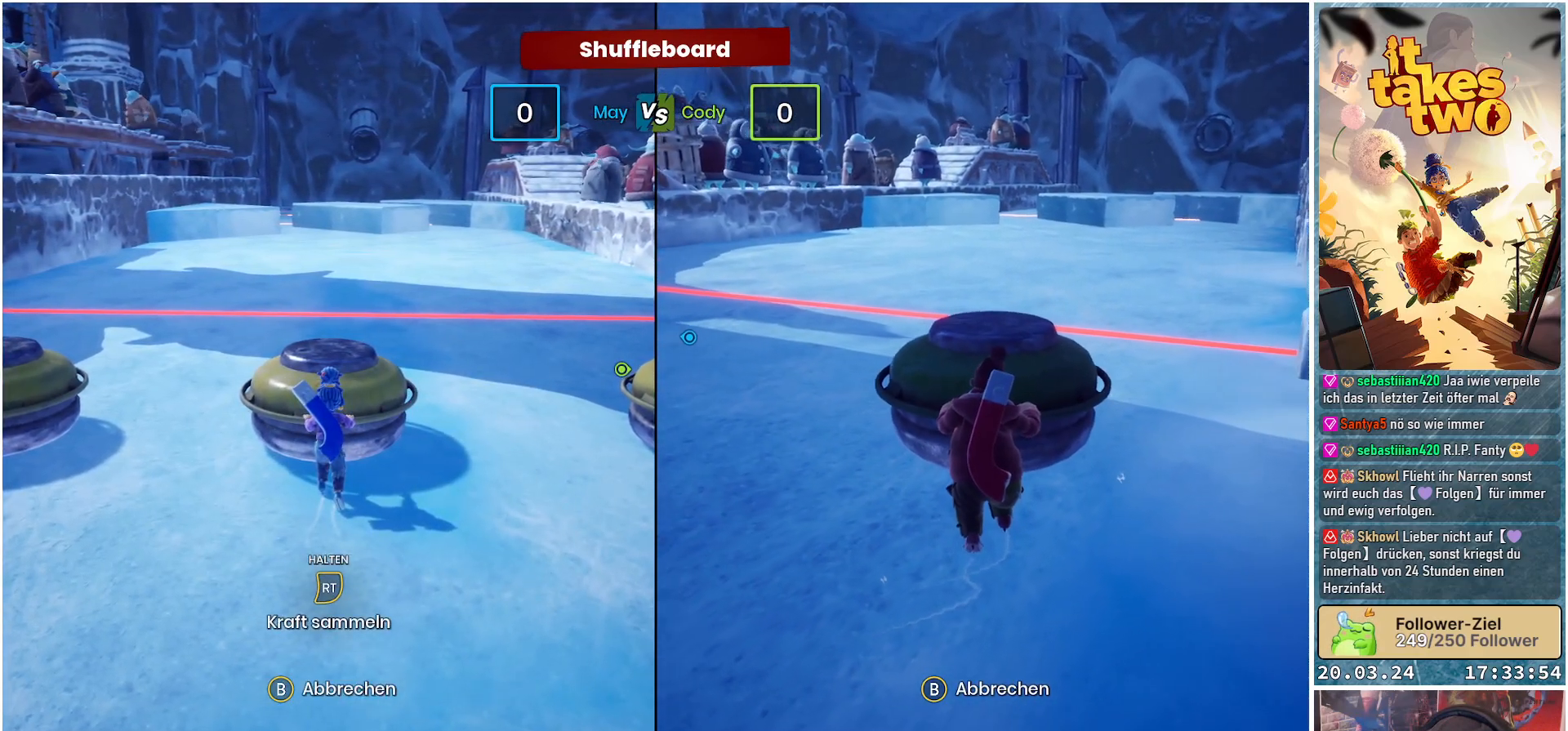
{"buttons": [], "left_stick": "center", "right_stick": "center", "events": []}
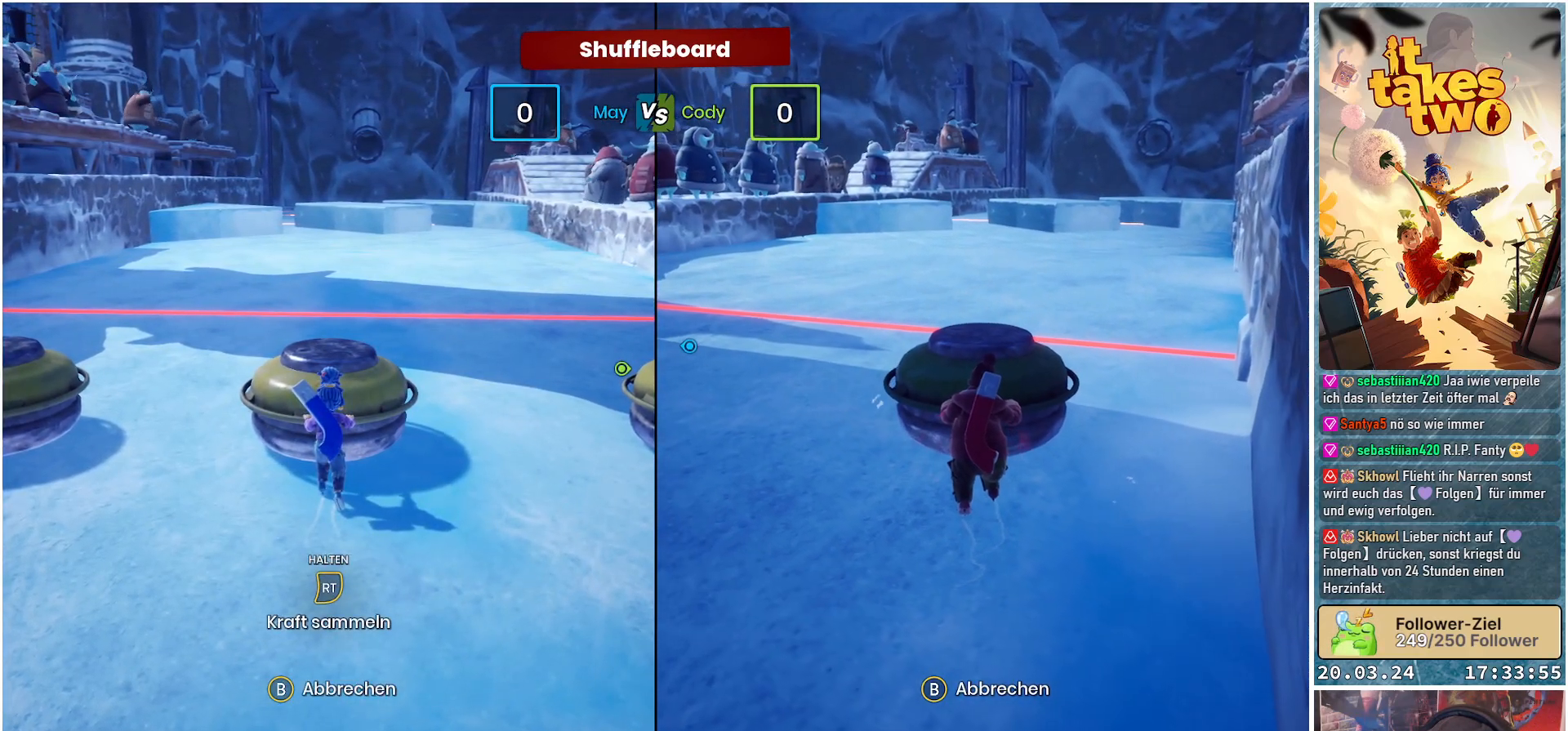
{"buttons": [], "left_stick": "center", "right_stick": "center", "events": []}
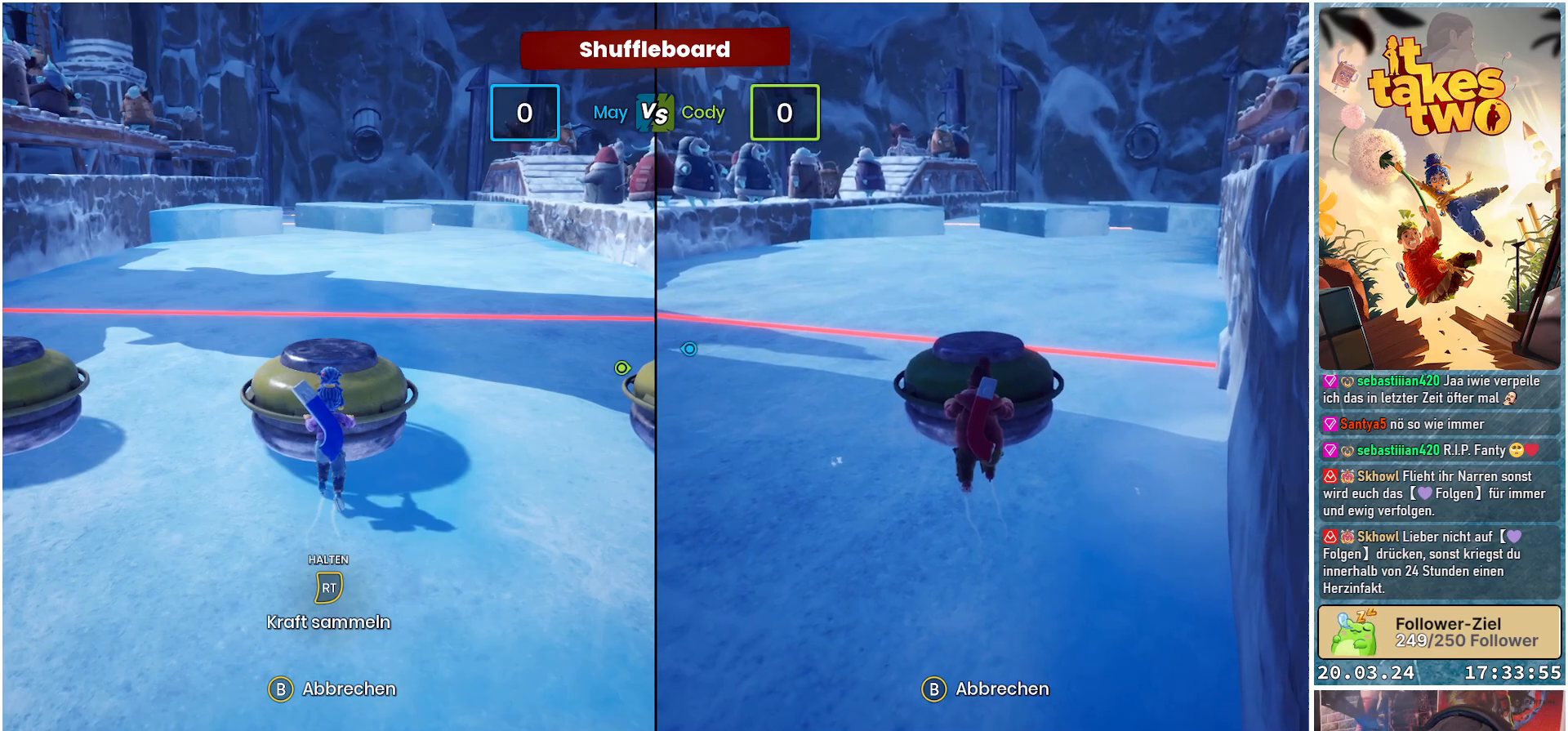
{"buttons": [], "left_stick": "center", "right_stick": "center", "events": []}
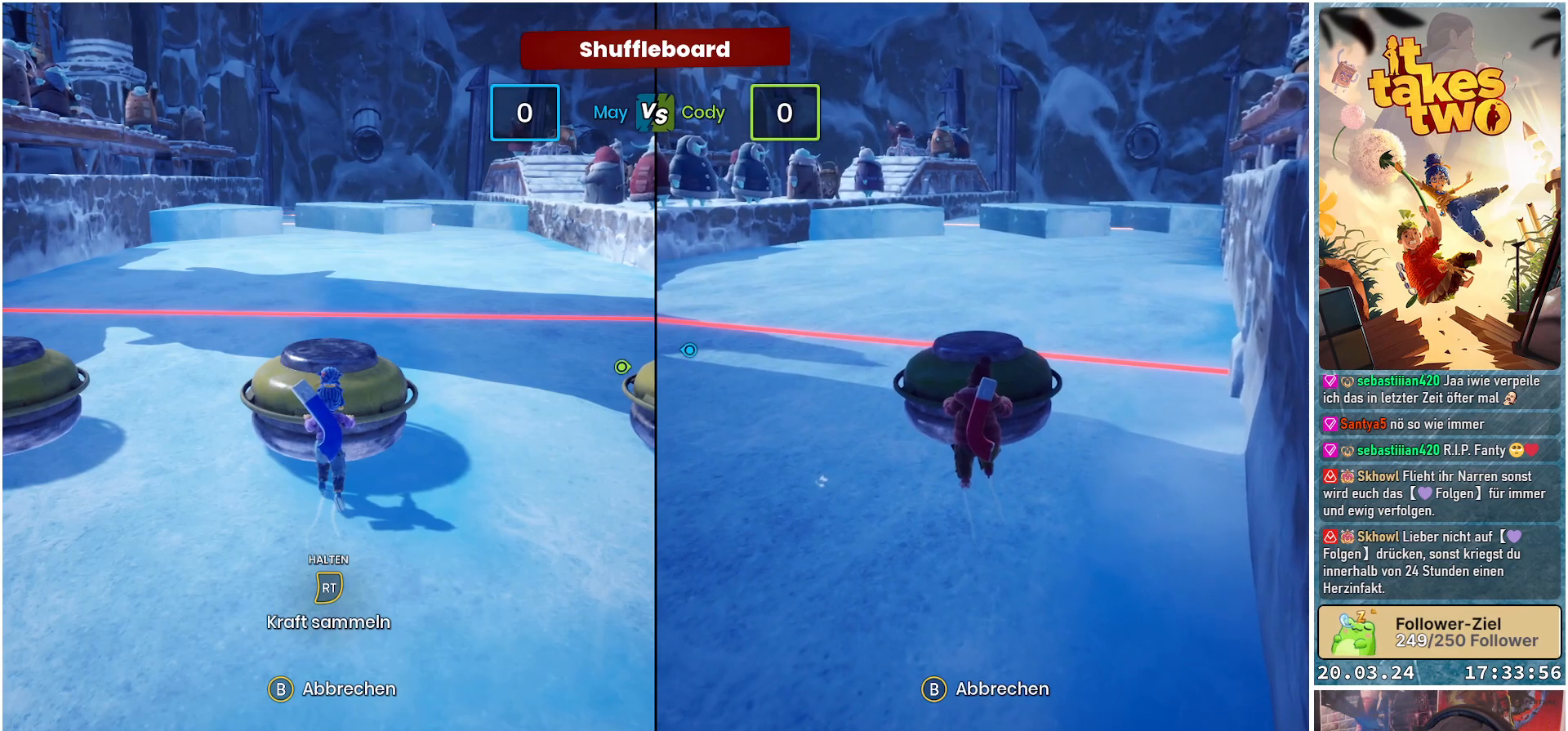
{"buttons": [], "left_stick": "center", "right_stick": "center", "events": []}
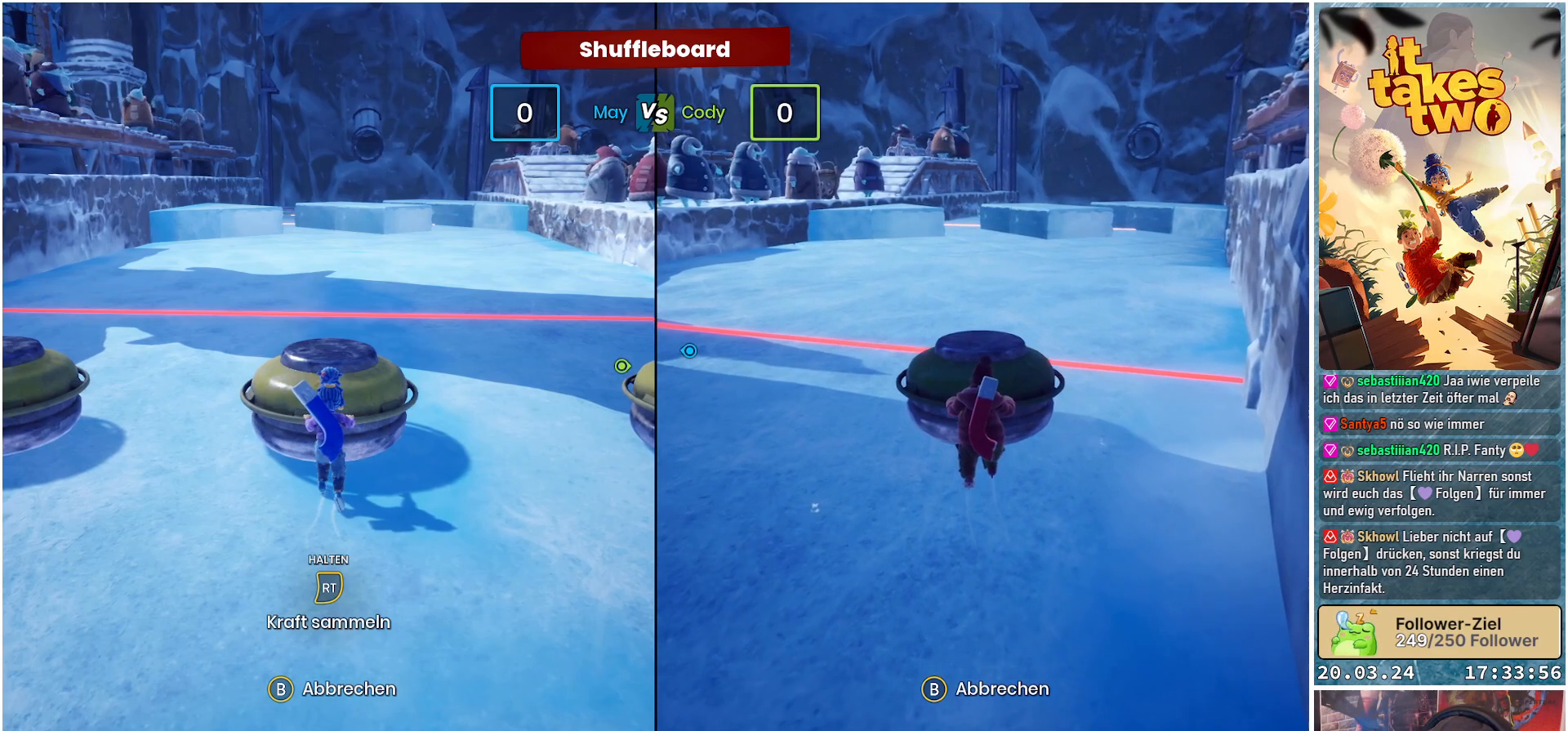
{"buttons": ["R2"], "left_stick": "center", "right_stick": "center", "events": [[300, "R2", "down"]]}
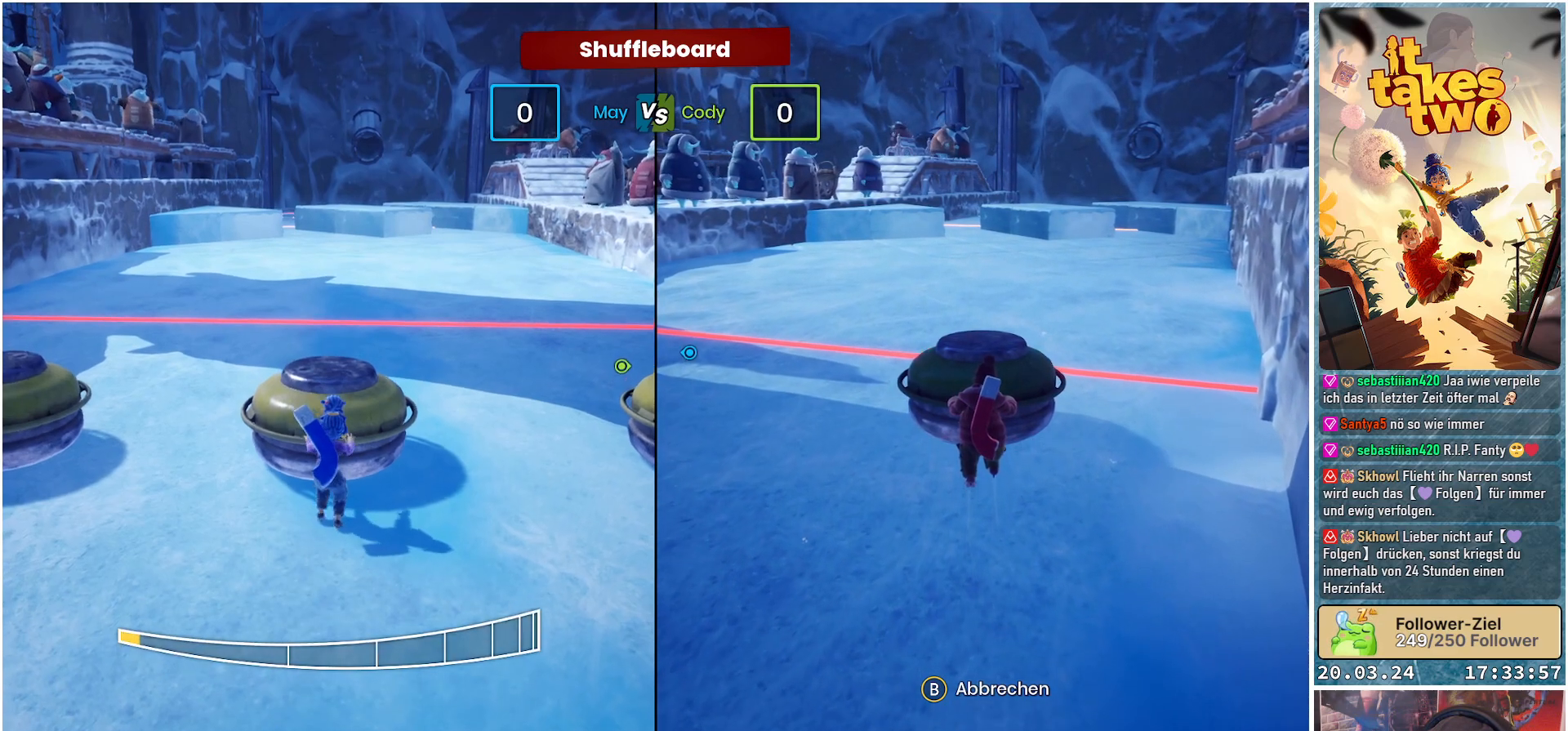
{"buttons": ["R2"], "left_stick": "center", "right_stick": "center", "events": []}
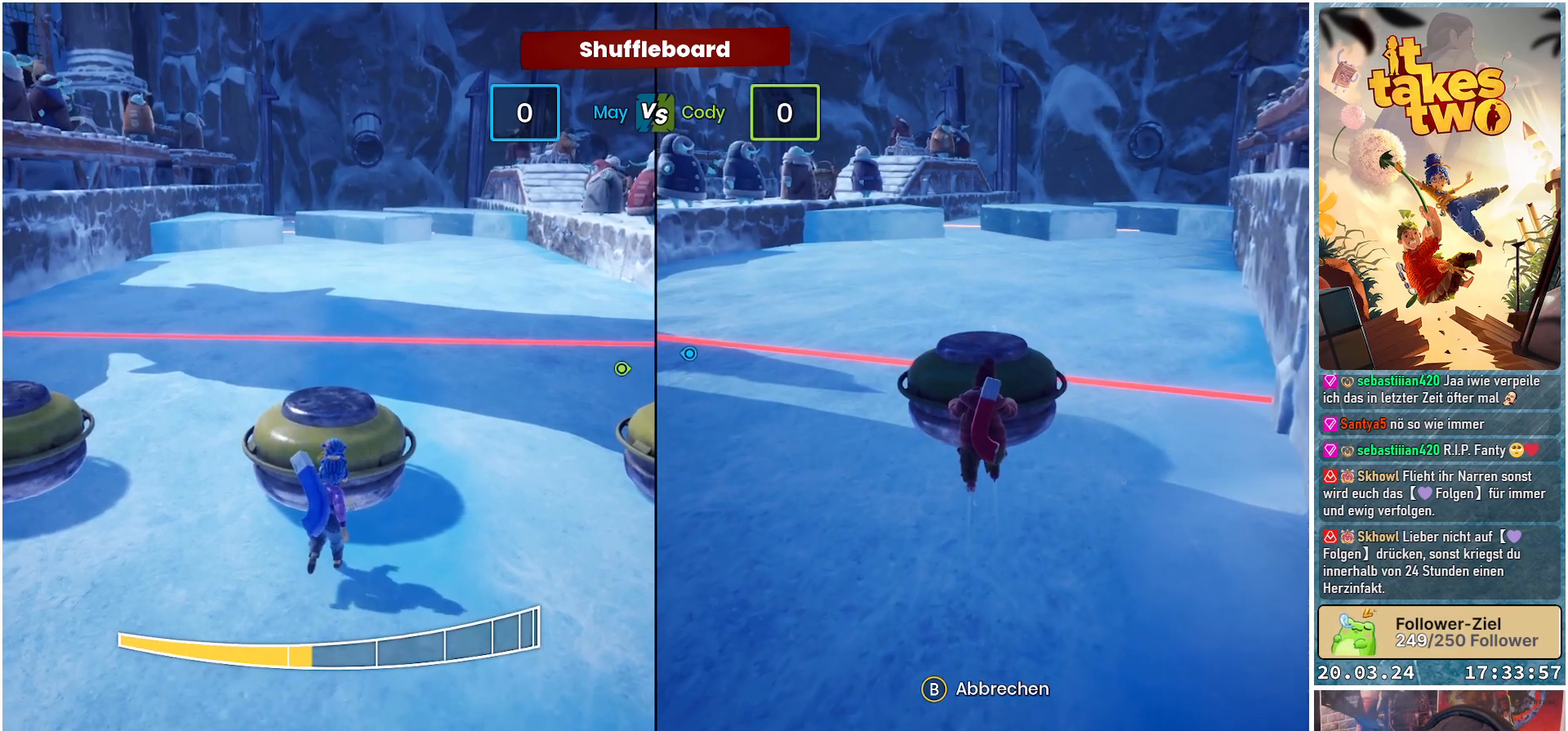
{"buttons": [], "left_stick": "center", "right_stick": "center", "events": [[167, "R2", "up"]]}